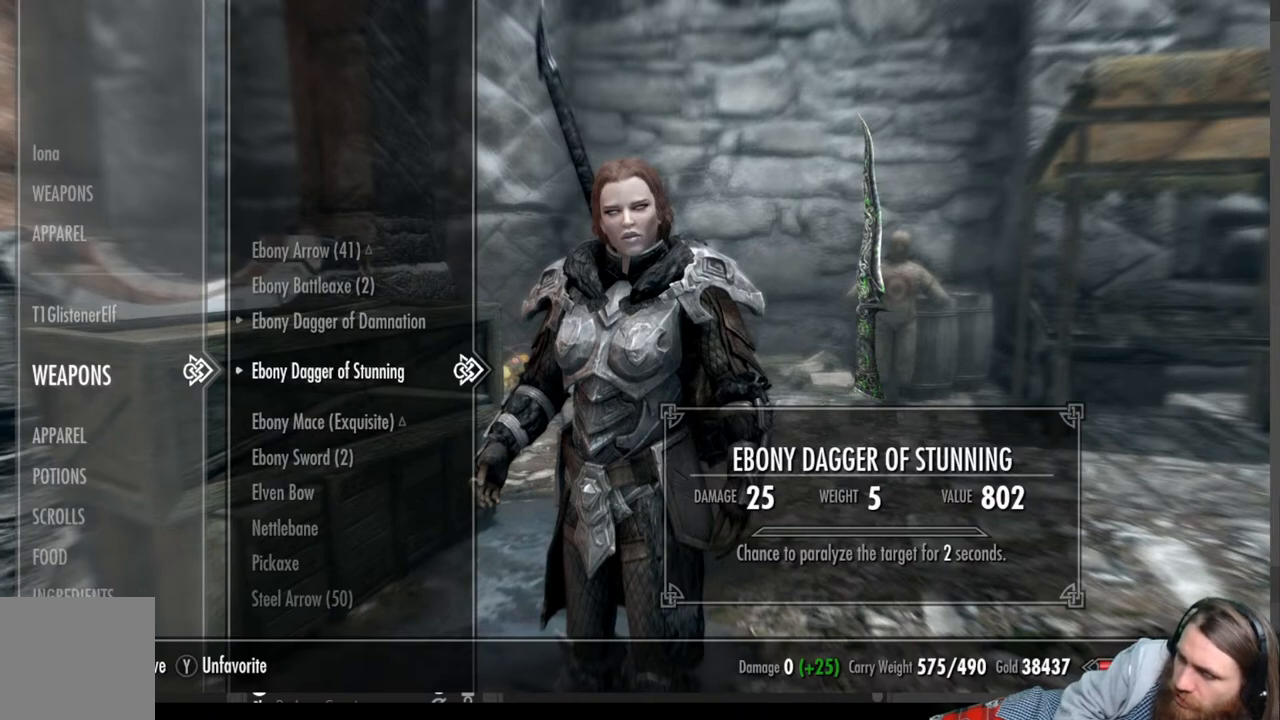
Gameplay with a controller (Xbox layout); each line is a JSON object with the inputs held at the frame after it. "events" lists button and stick changes between this image and that frame as [ms after this image, input, new state], when the widget could be followed in between.
{"buttons": ["DPAD_DOWN"], "left_stick": "center", "right_stick": "center", "events": [[417, "DPAD_DOWN", "down"]]}
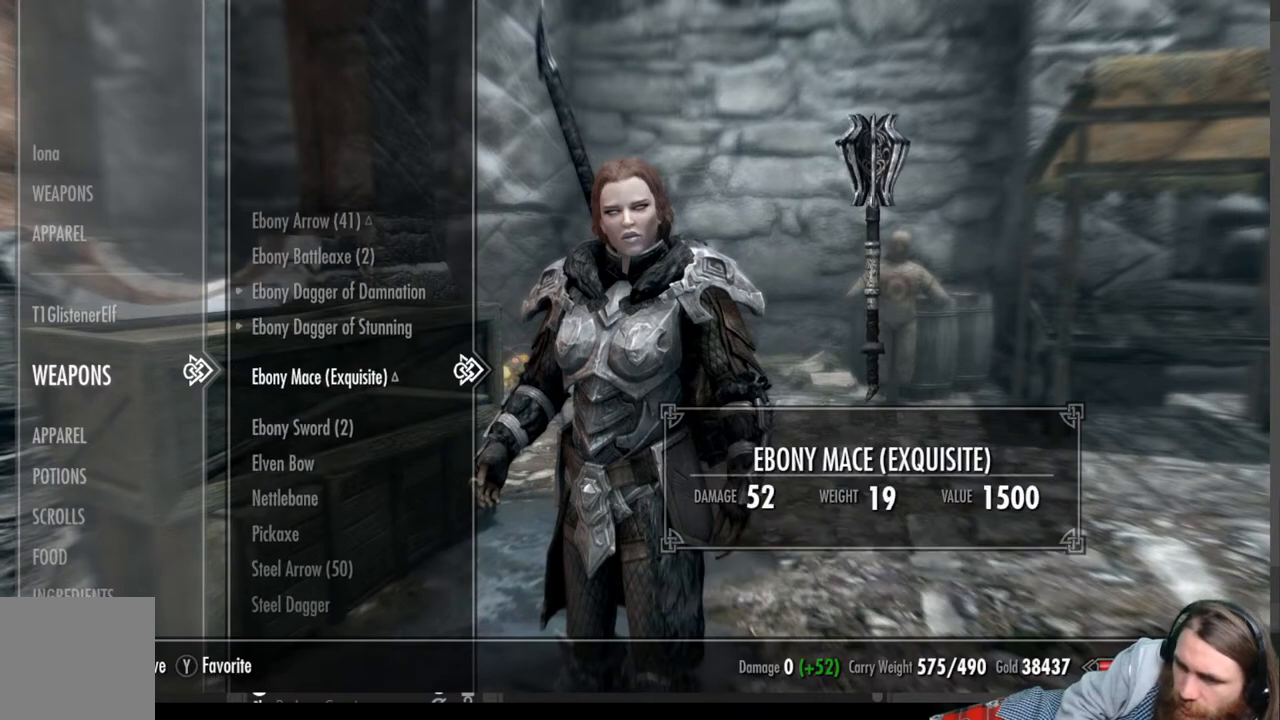
{"buttons": [], "left_stick": "center", "right_stick": "center", "events": [[83, "DPAD_DOWN", "up"], [300, "DPAD_DOWN", "down"], [433, "DPAD_DOWN", "up"]]}
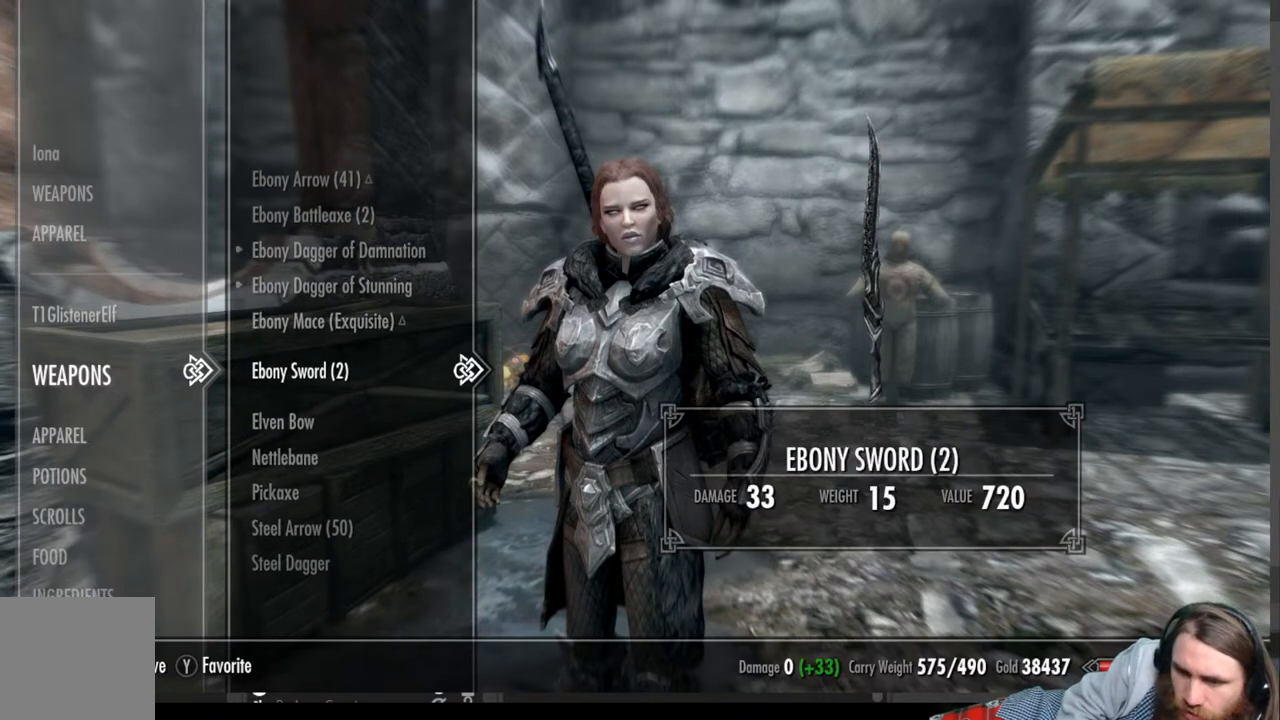
{"buttons": [], "left_stick": "center", "right_stick": "center", "events": []}
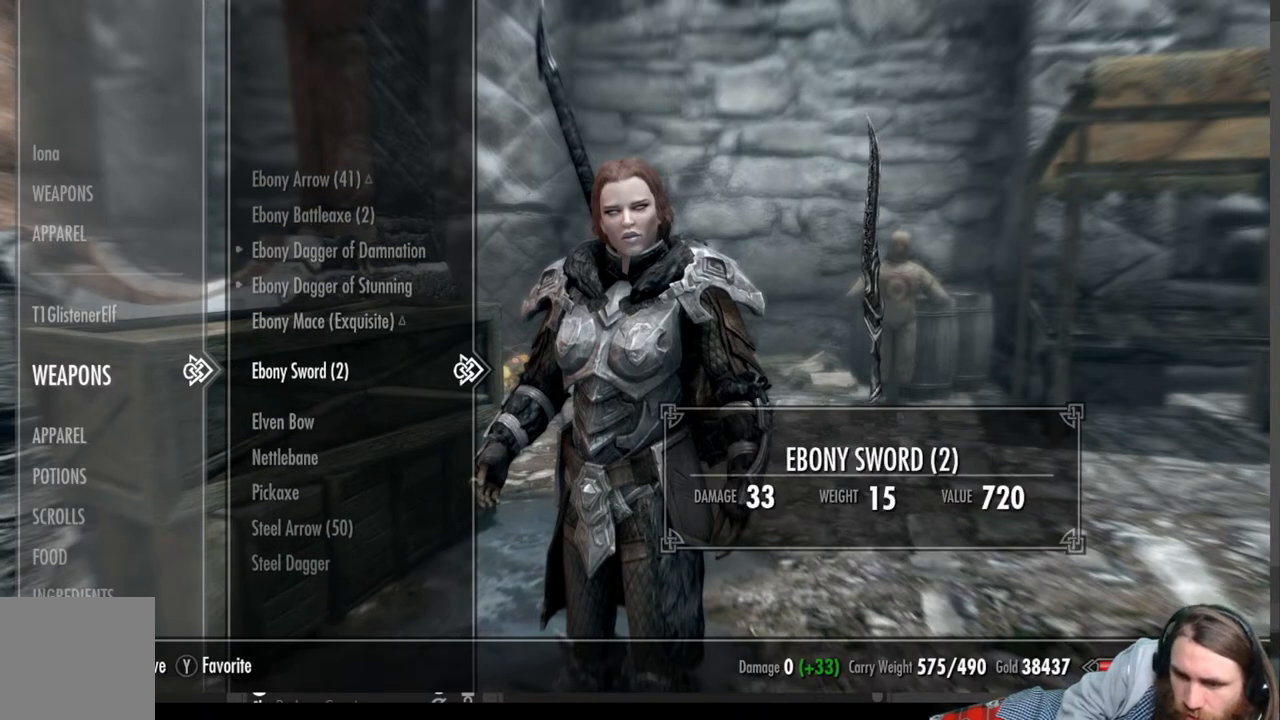
{"buttons": ["DPAD_UP"], "left_stick": "center", "right_stick": "center", "events": [[383, "DPAD_UP", "down"]]}
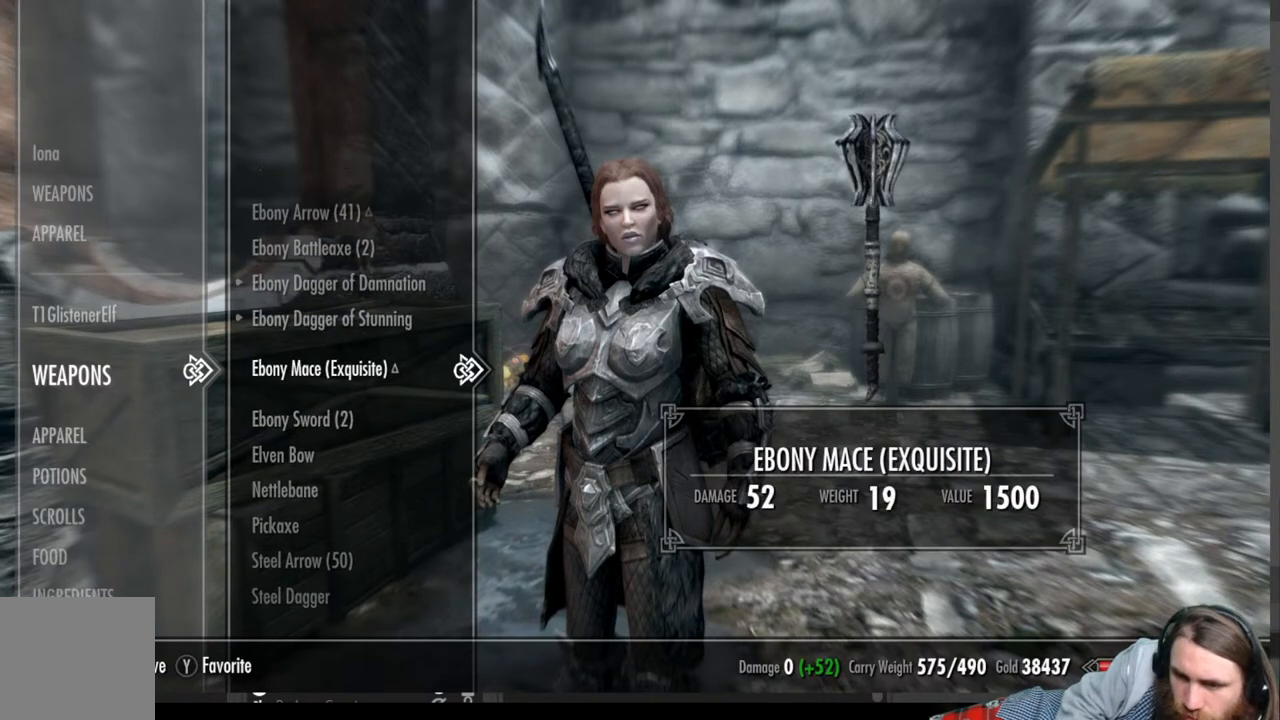
{"buttons": [], "left_stick": "center", "right_stick": "center", "events": [[17, "DPAD_UP", "up"], [167, "DPAD_UP", "down"], [300, "DPAD_UP", "up"], [417, "DPAD_UP", "down"], [500, "DPAD_UP", "up"]]}
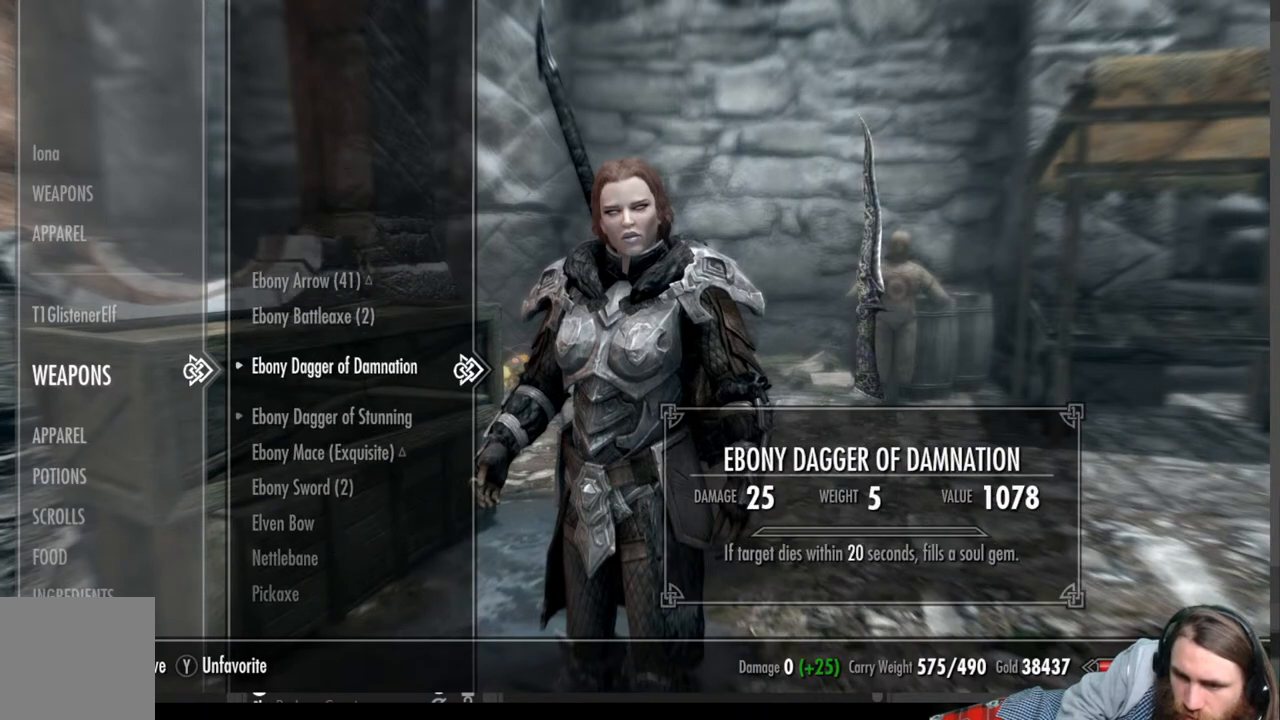
{"buttons": [], "left_stick": "center", "right_stick": "center", "events": [[100, "DPAD_UP", "down"], [217, "DPAD_UP", "up"]]}
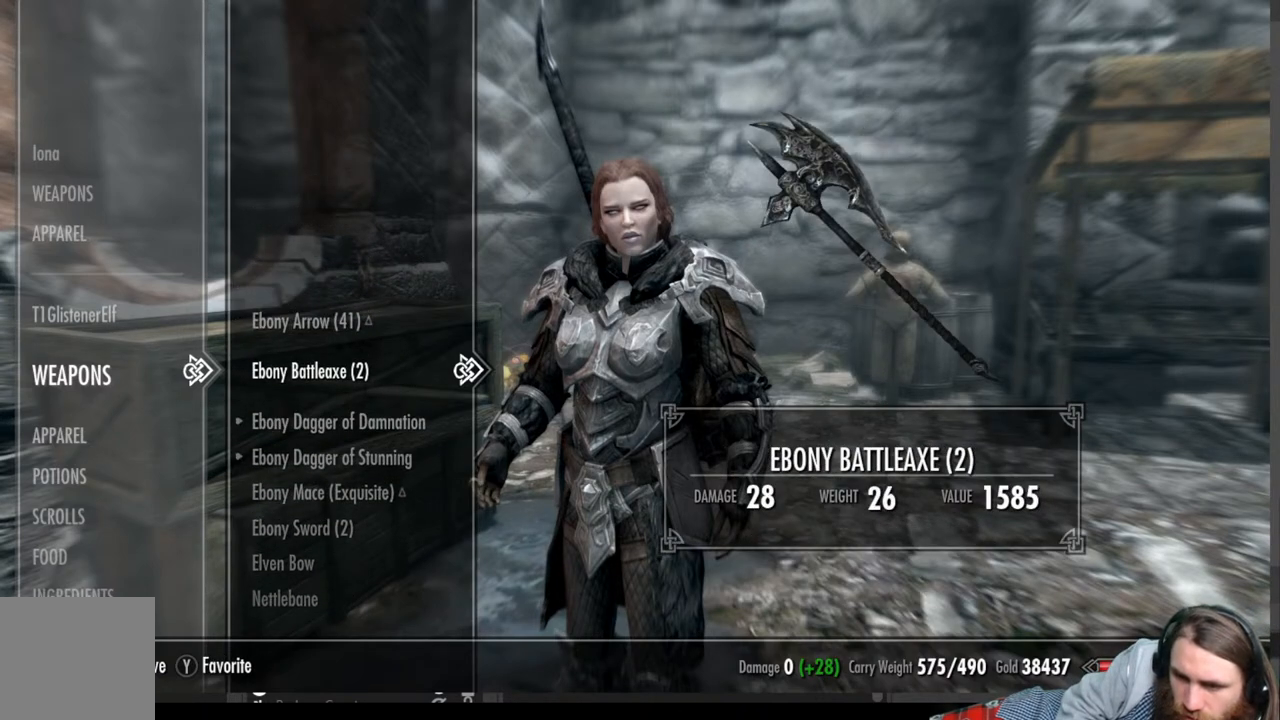
{"buttons": [], "left_stick": "center", "right_stick": "center", "events": [[250, "A", "down"], [450, "A", "up"]]}
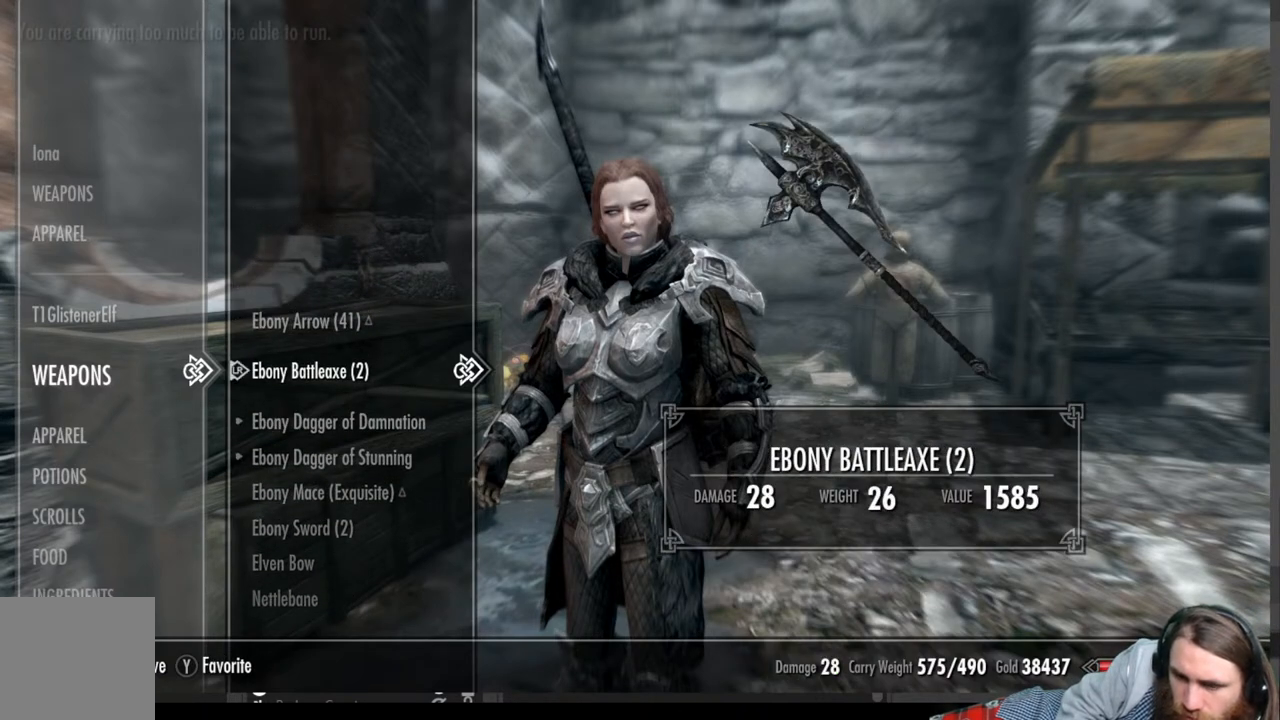
{"buttons": [], "left_stick": "center", "right_stick": "center", "events": []}
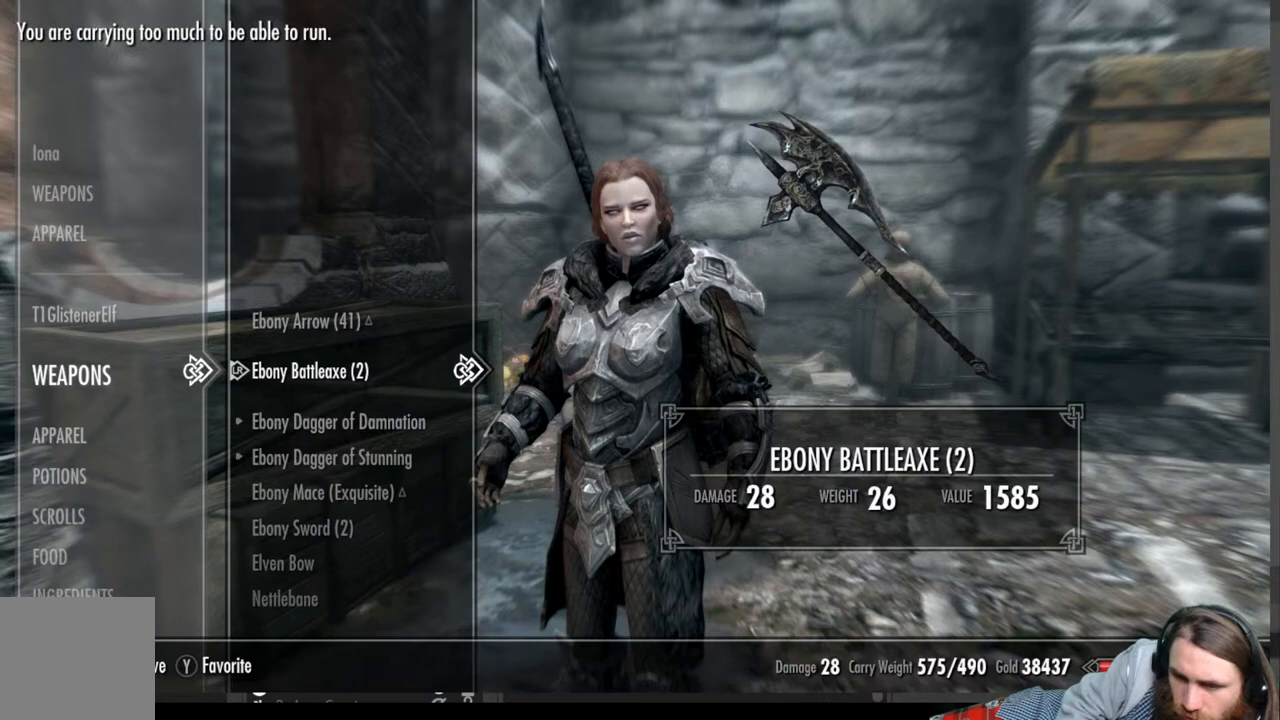
{"buttons": [], "left_stick": "center", "right_stick": "center", "events": []}
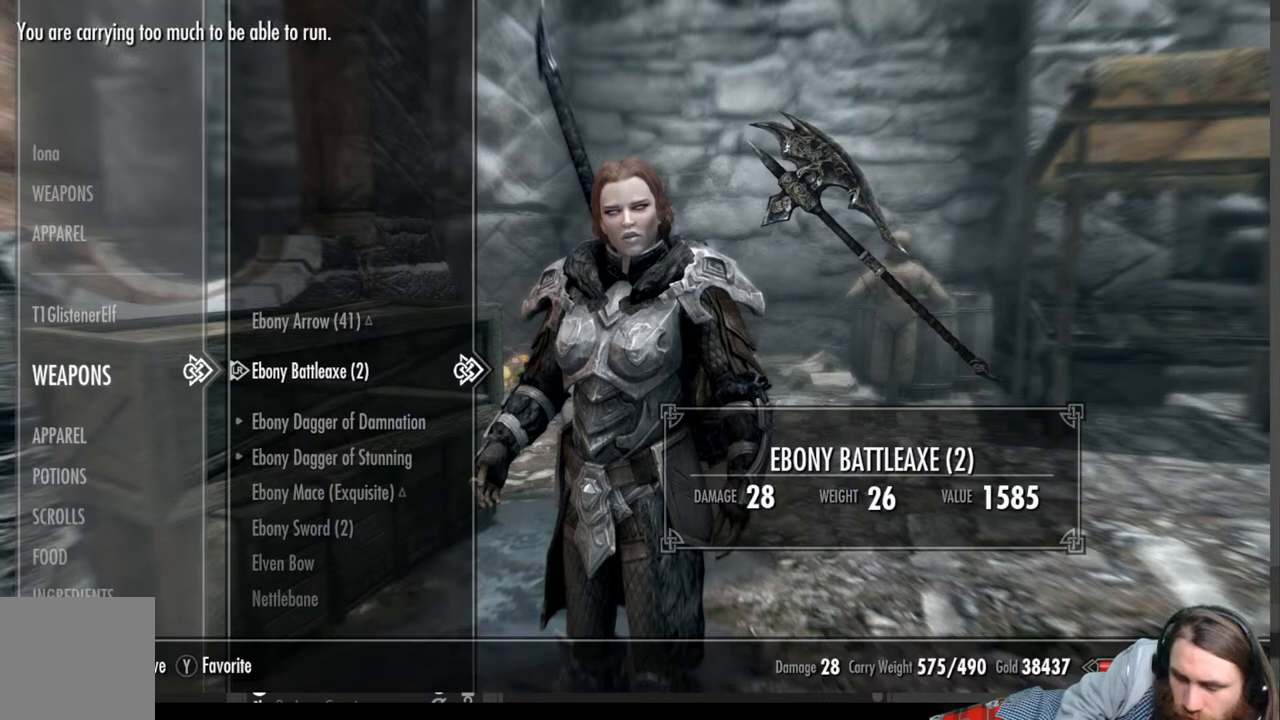
{"buttons": [], "left_stick": "center", "right_stick": "center", "events": [[217, "A", "down"], [433, "A", "up"]]}
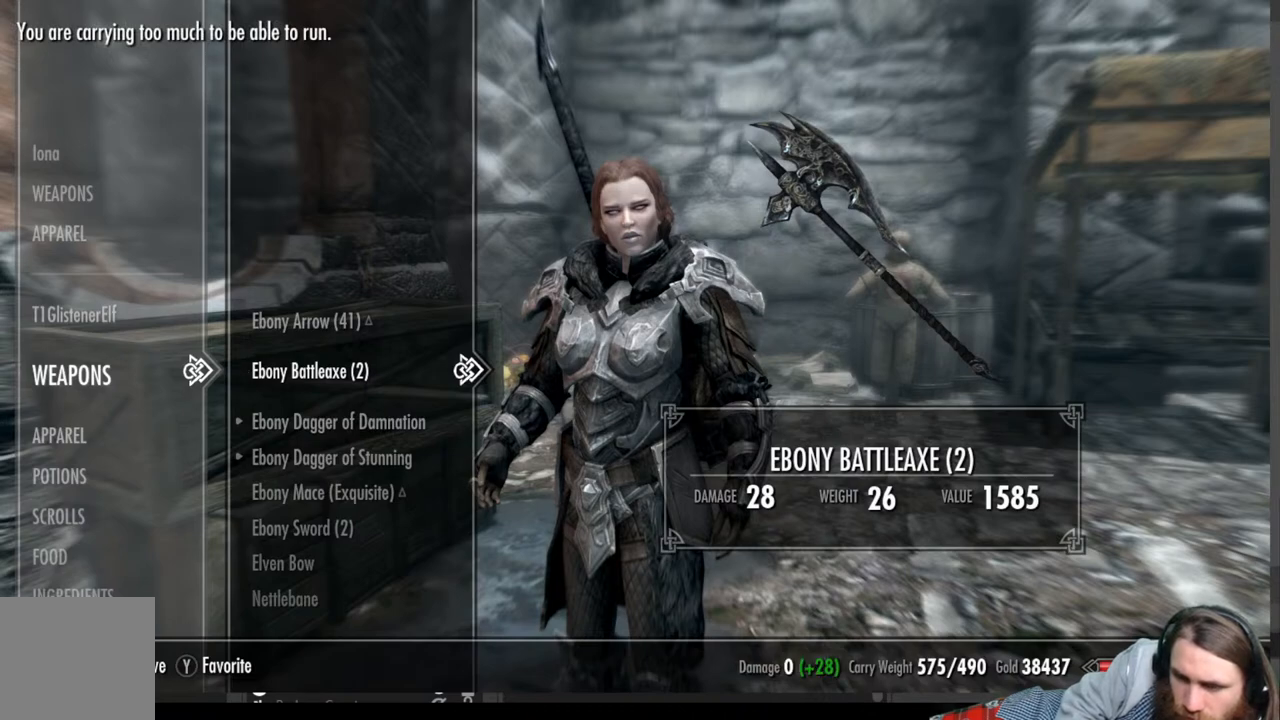
{"buttons": [], "left_stick": "center", "right_stick": "center", "events": []}
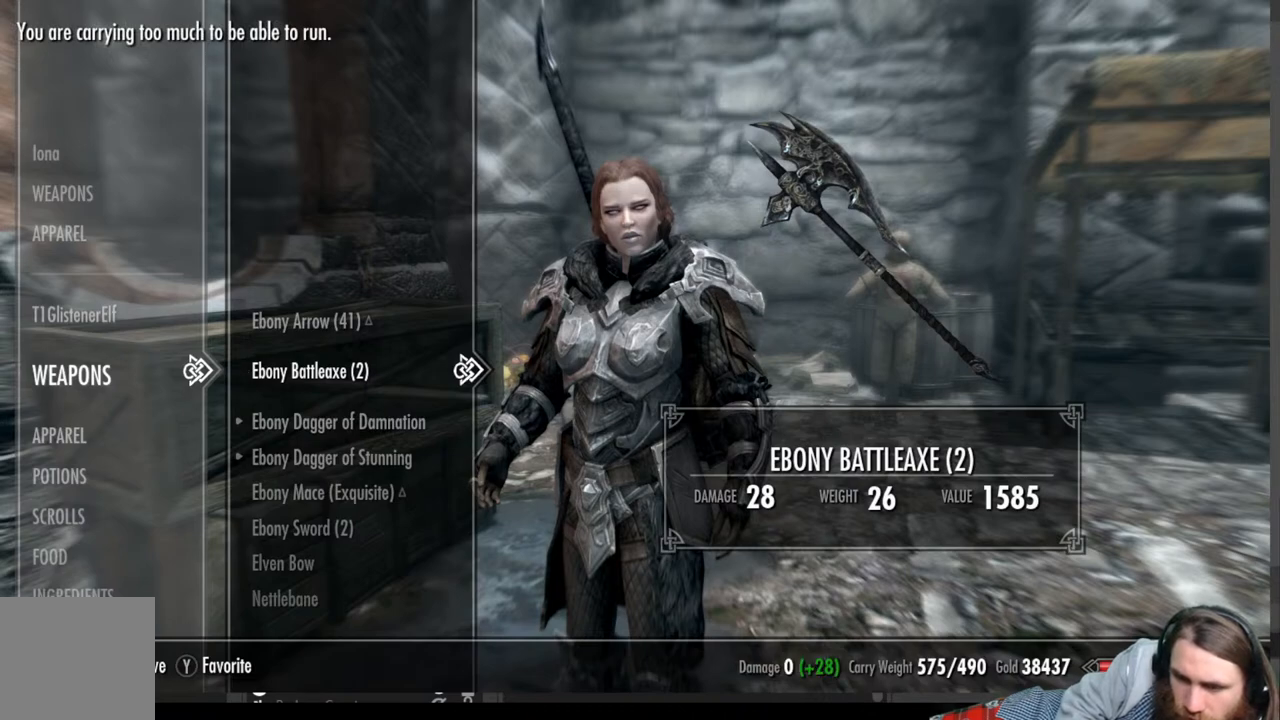
{"buttons": [], "left_stick": "center", "right_stick": "center", "events": [[50, "A", "down"], [267, "A", "up"]]}
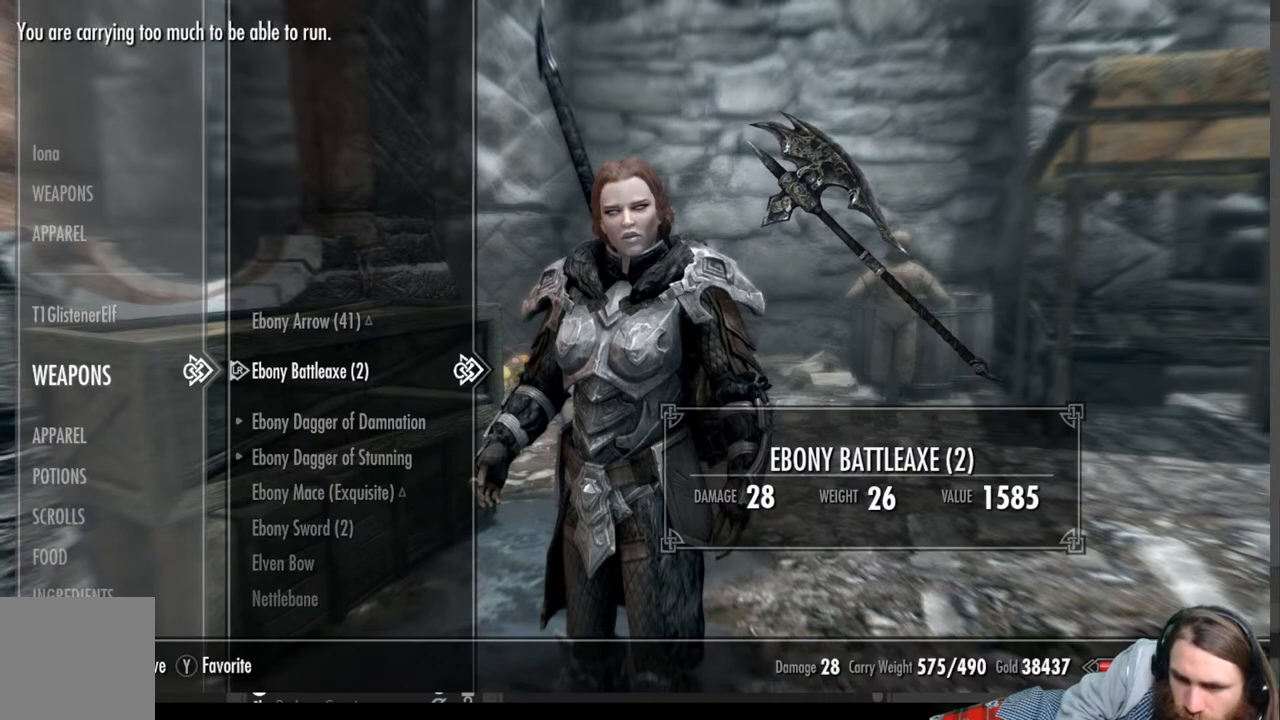
{"buttons": [], "left_stick": "center", "right_stick": "center", "events": []}
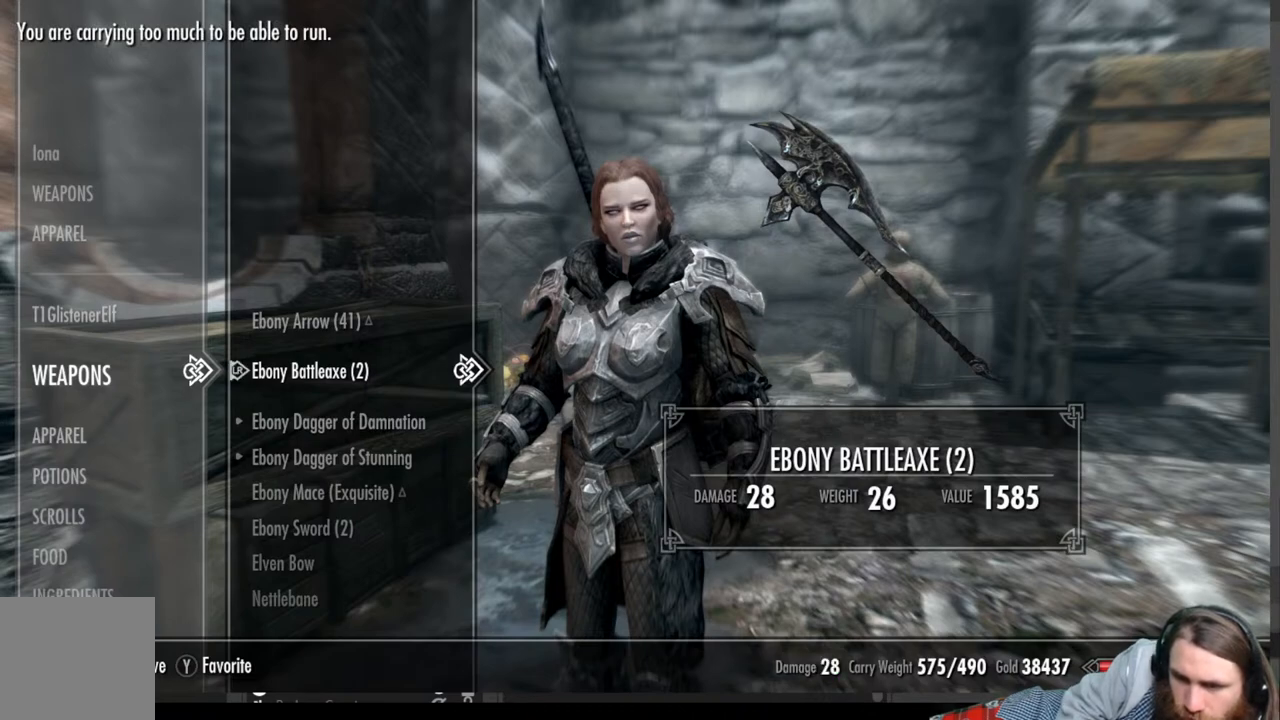
{"buttons": [], "left_stick": "center", "right_stick": "center", "events": []}
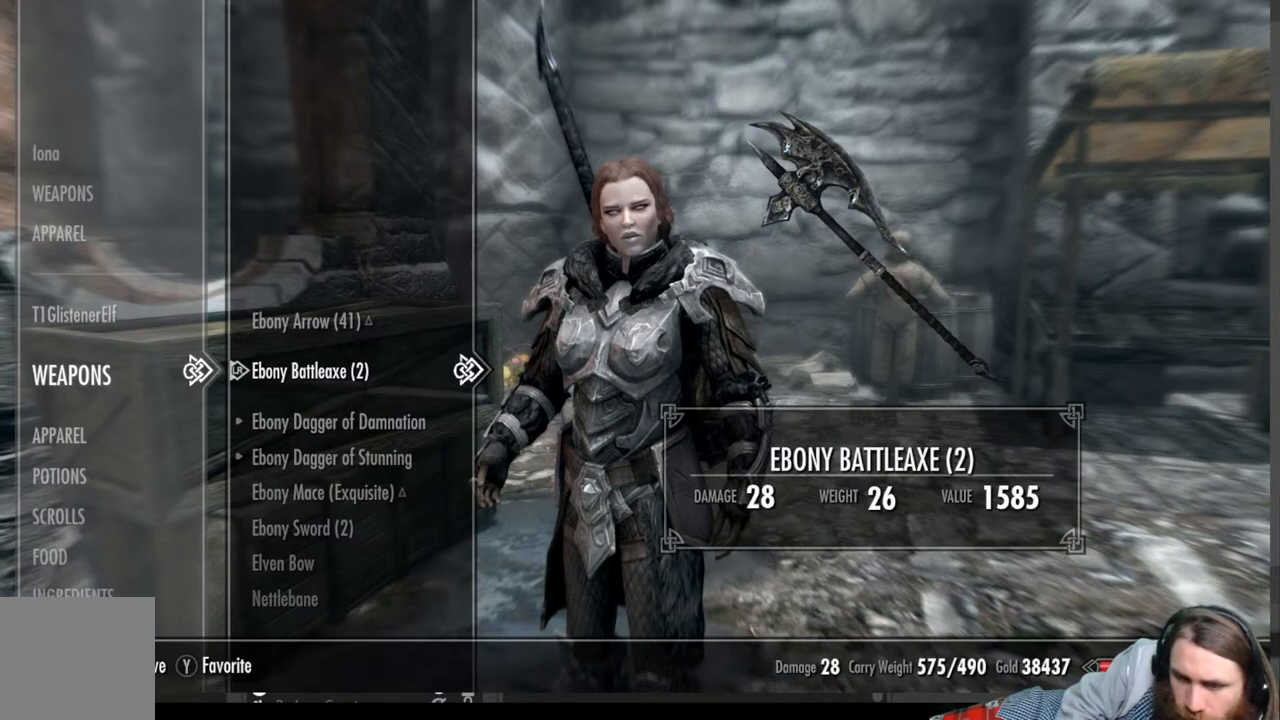
{"buttons": [], "left_stick": "center", "right_stick": "center", "events": [[200, "X", "down"], [417, "X", "up"]]}
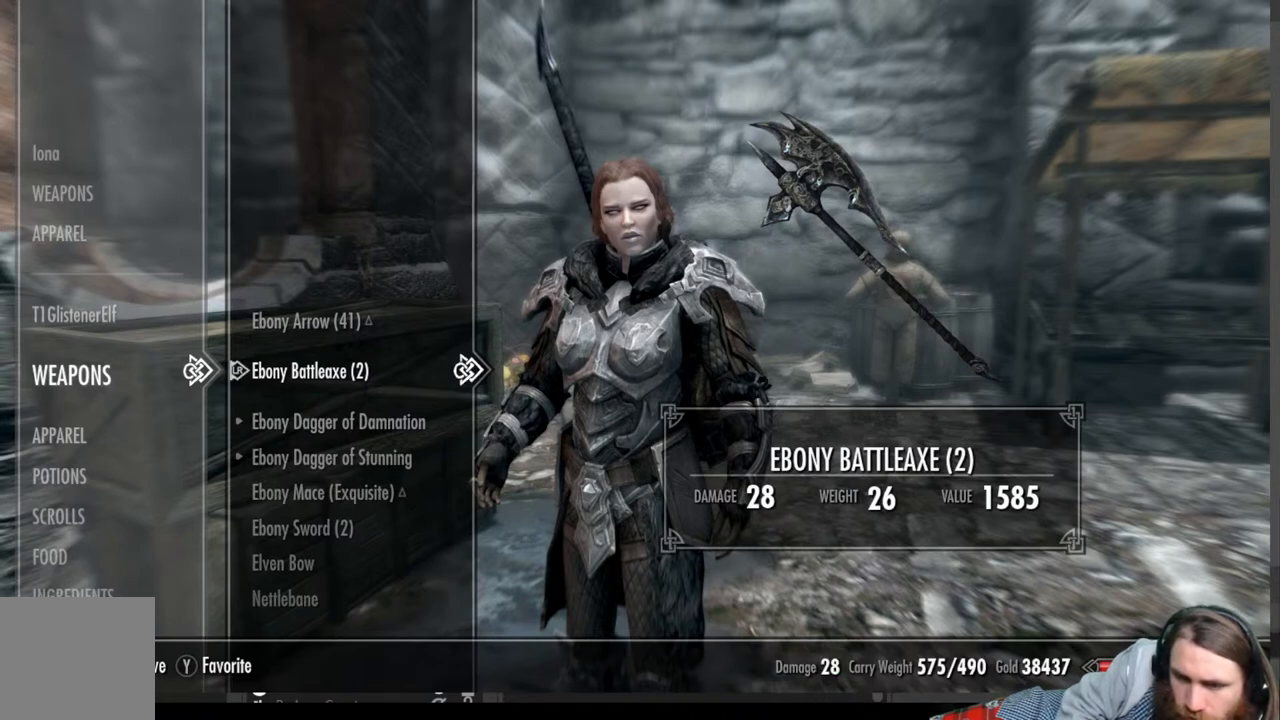
{"buttons": [], "left_stick": "center", "right_stick": "center", "events": []}
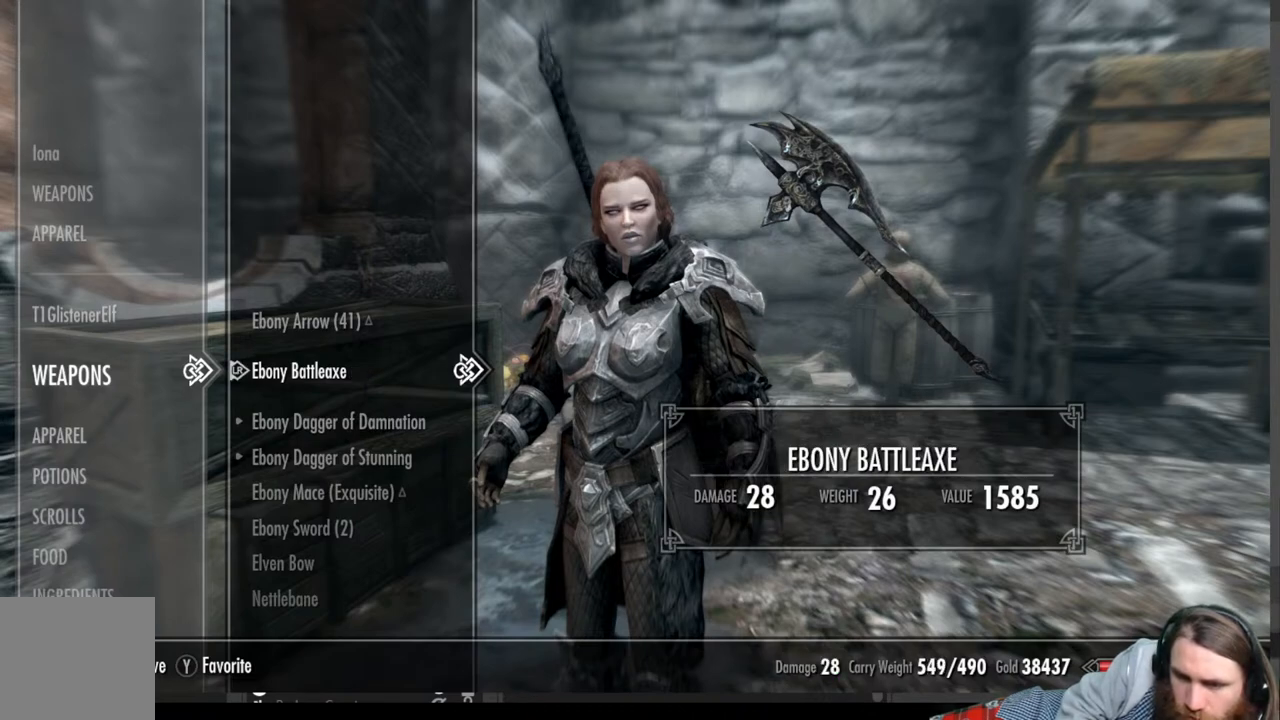
{"buttons": ["X"], "left_stick": "center", "right_stick": "center", "events": [[467, "X", "down"]]}
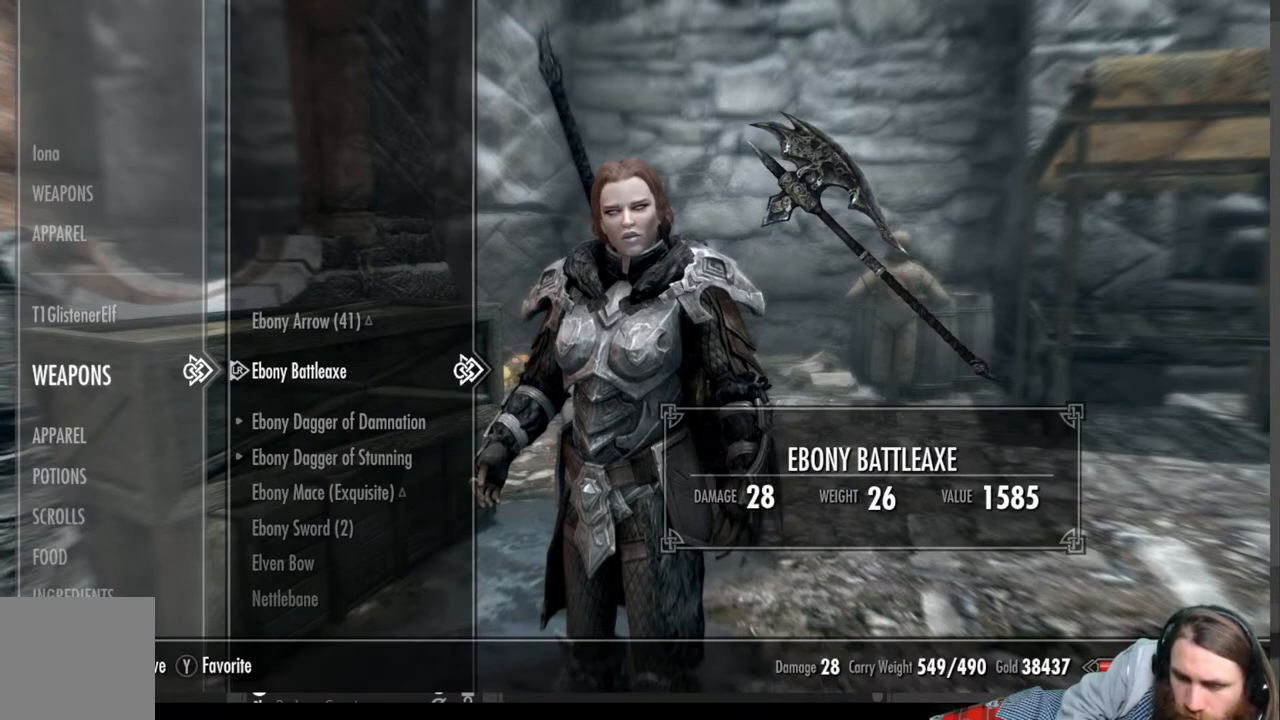
{"buttons": [], "left_stick": "center", "right_stick": "center", "events": [[133, "X", "up"]]}
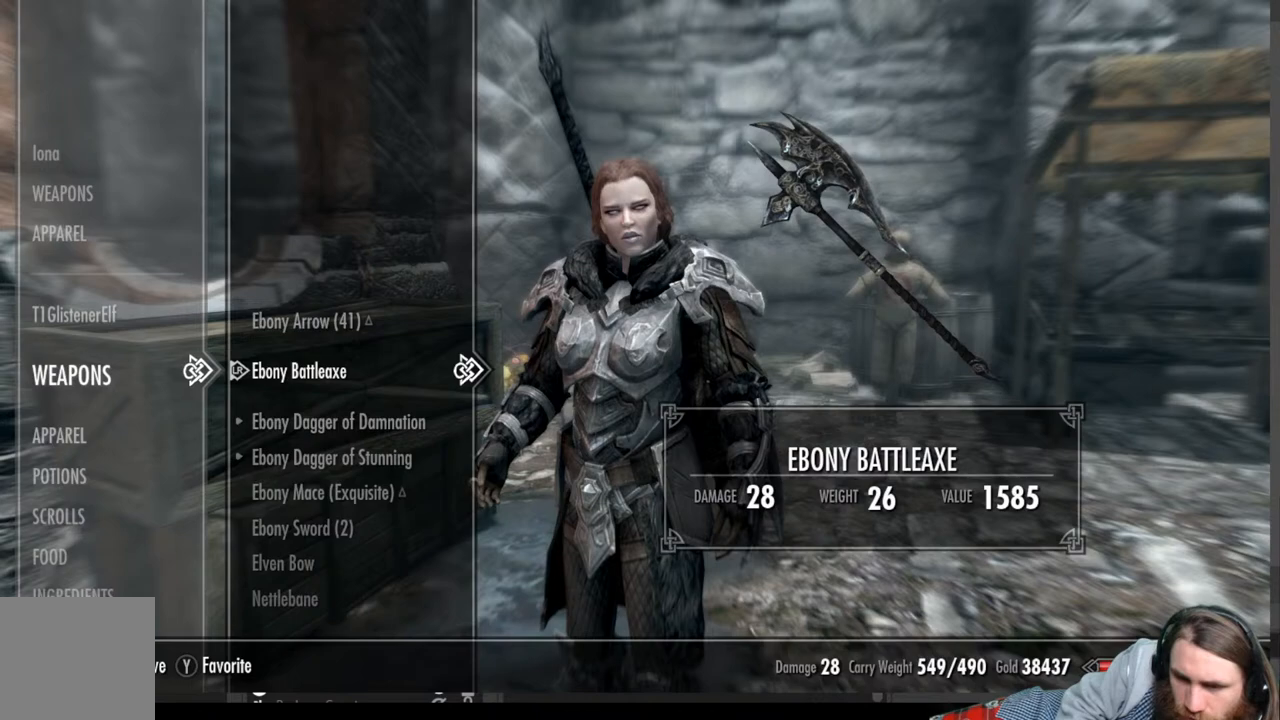
{"buttons": [], "left_stick": "center", "right_stick": "center", "events": []}
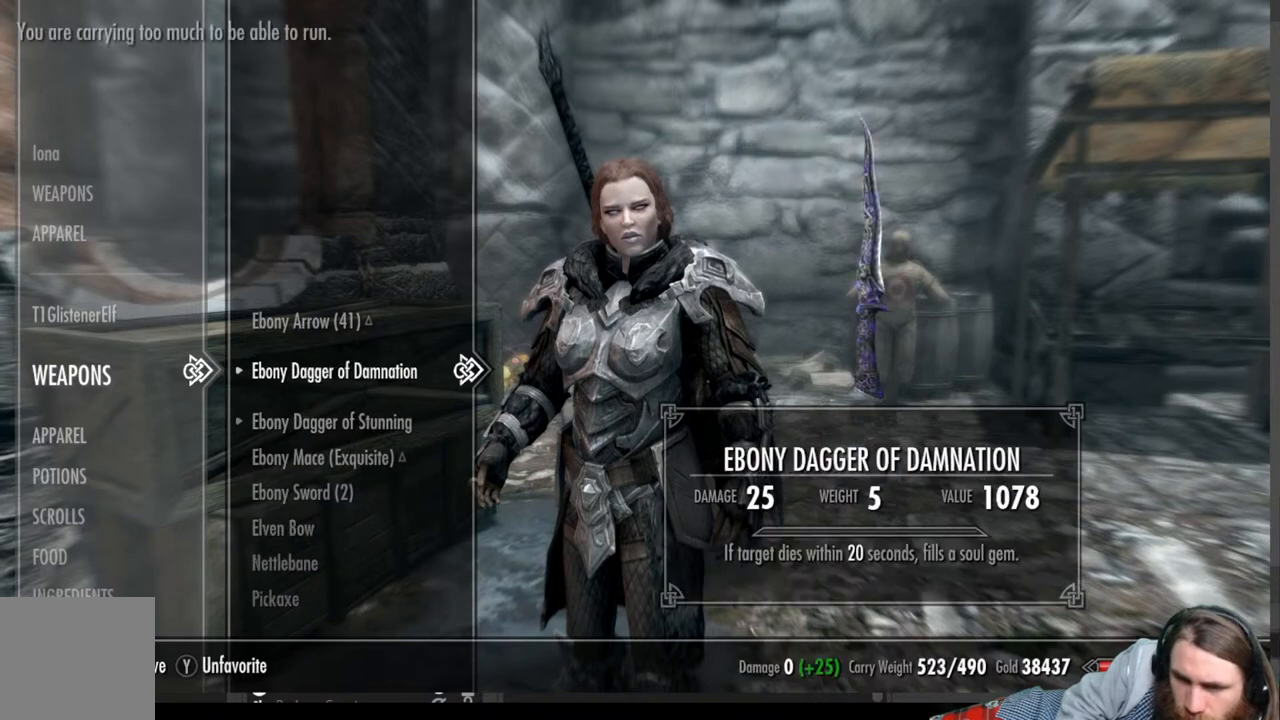
{"buttons": ["DPAD_DOWN"], "left_stick": "center", "right_stick": "center", "events": [[383, "DPAD_DOWN", "down"]]}
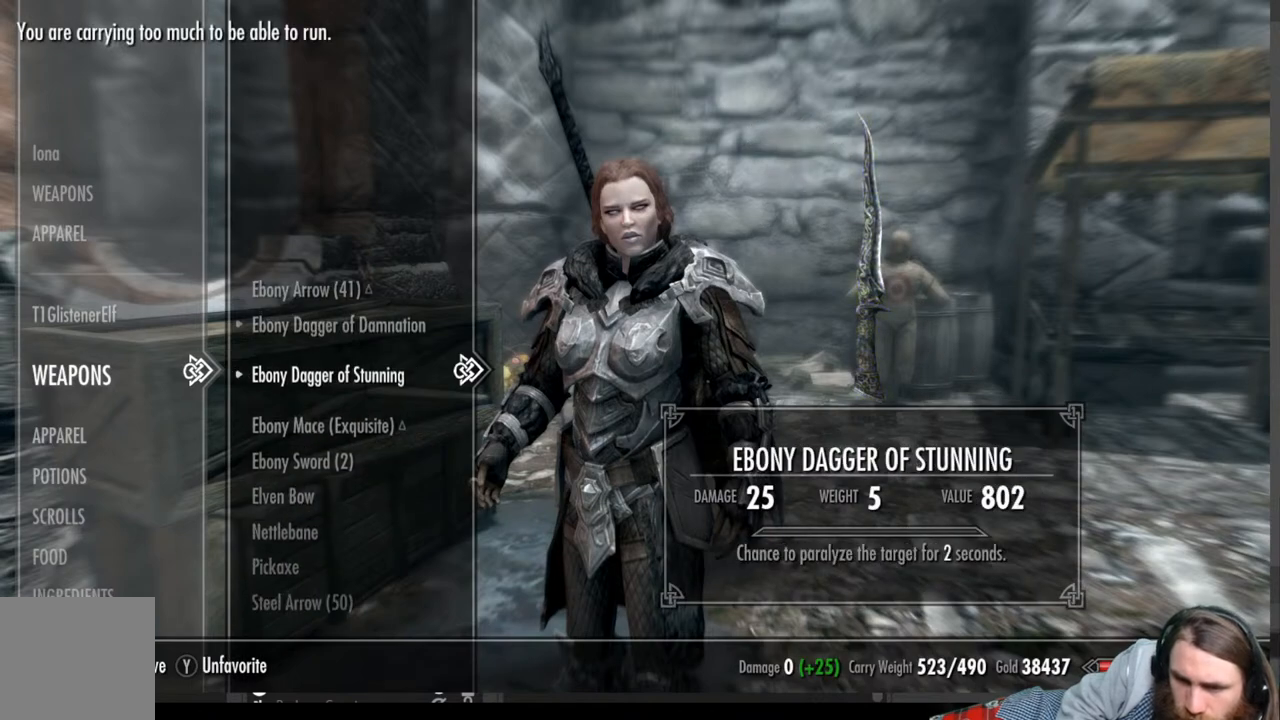
{"buttons": ["DPAD_DOWN"], "left_stick": "center", "right_stick": "center", "events": [[17, "DPAD_DOWN", "up"], [133, "DPAD_DOWN", "down"], [283, "DPAD_DOWN", "up"], [400, "DPAD_DOWN", "down"]]}
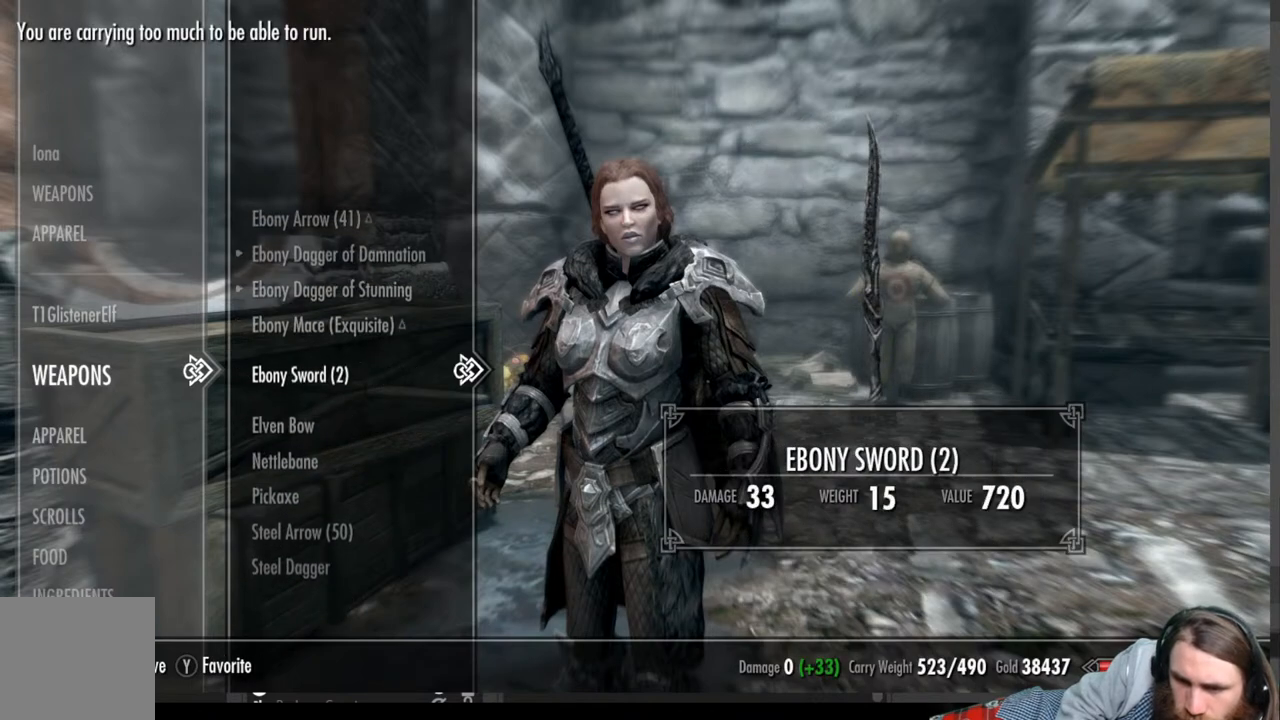
{"buttons": [], "left_stick": "center", "right_stick": "center", "events": [[33, "DPAD_DOWN", "up"]]}
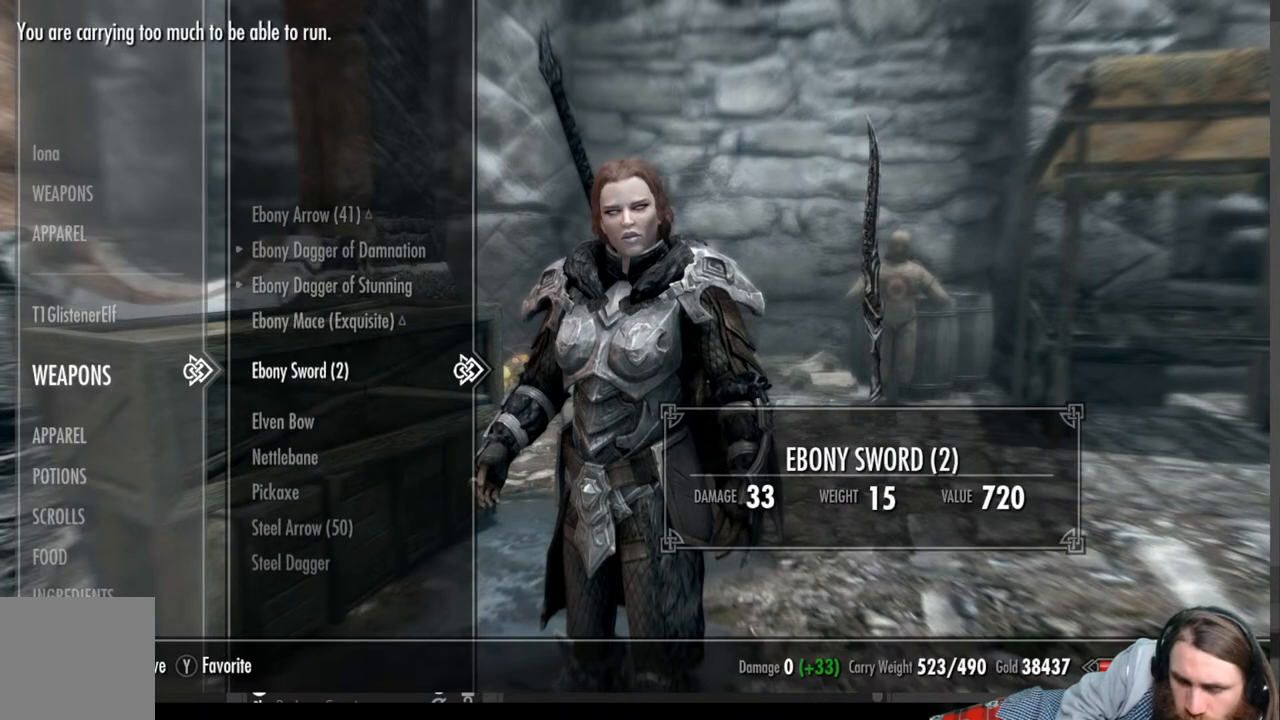
{"buttons": [], "left_stick": "center", "right_stick": "center", "events": []}
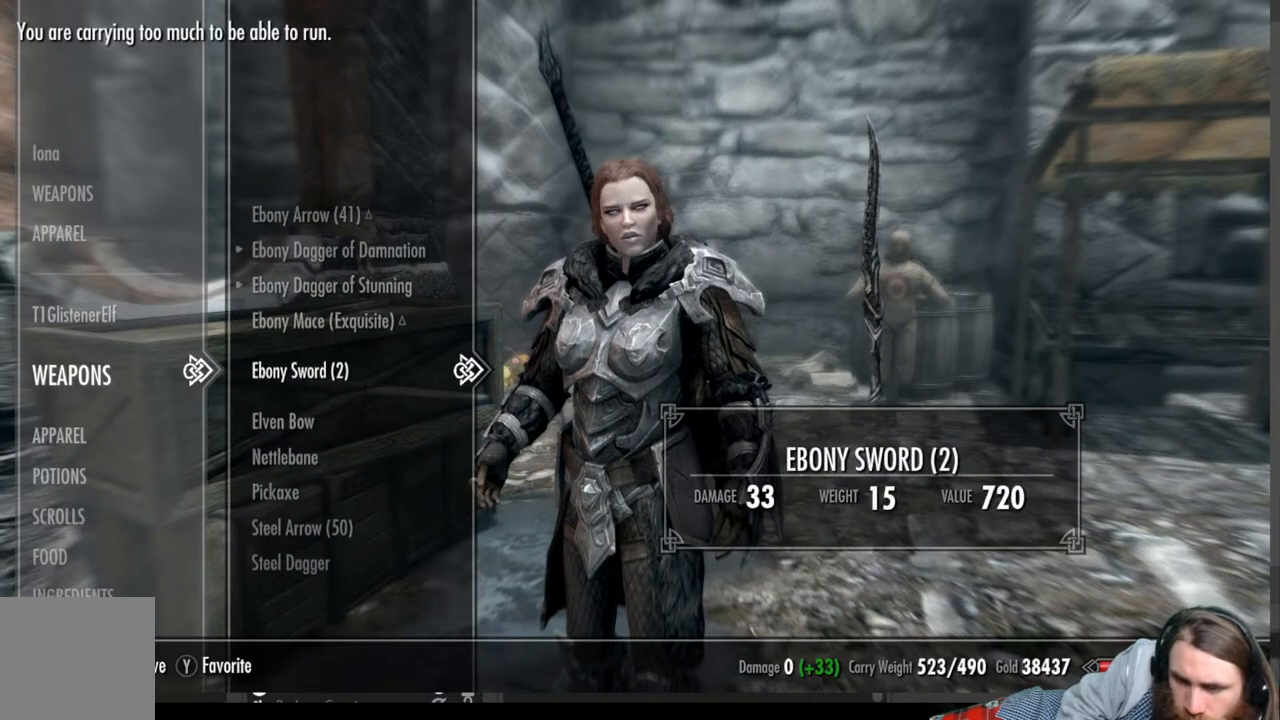
{"buttons": [], "left_stick": "center", "right_stick": "center", "events": []}
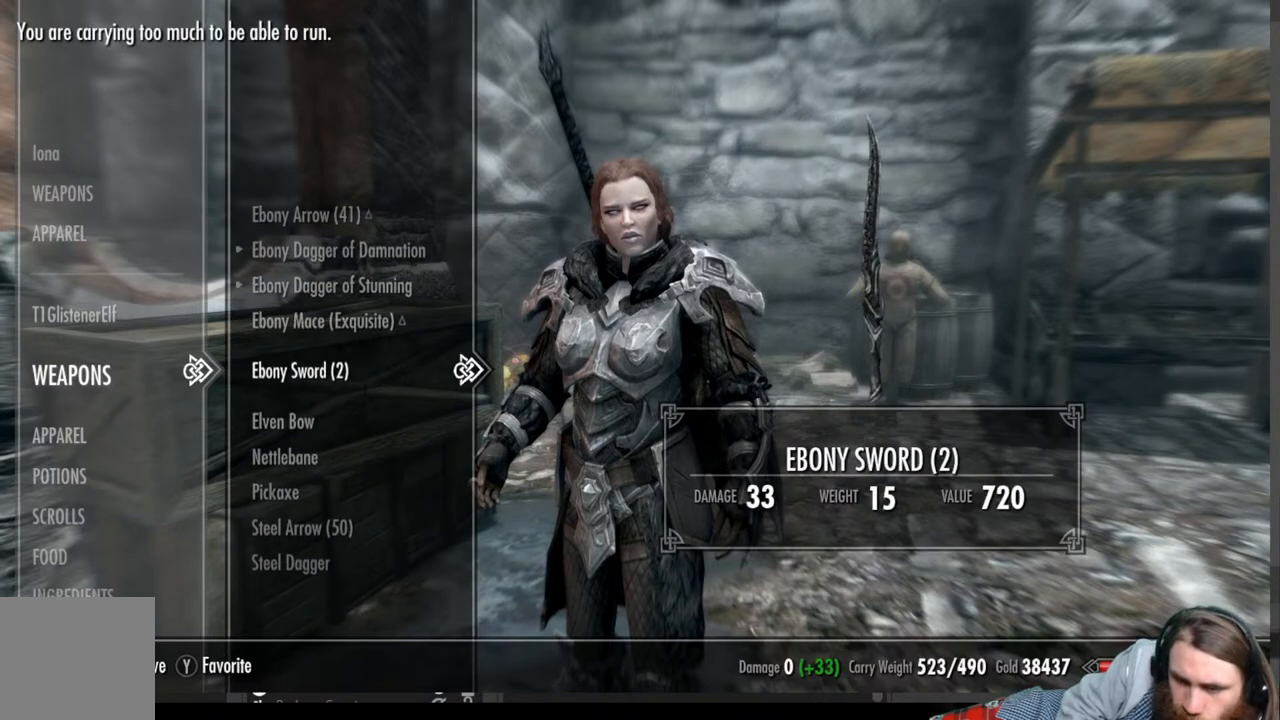
{"buttons": [], "left_stick": "center", "right_stick": "center", "events": []}
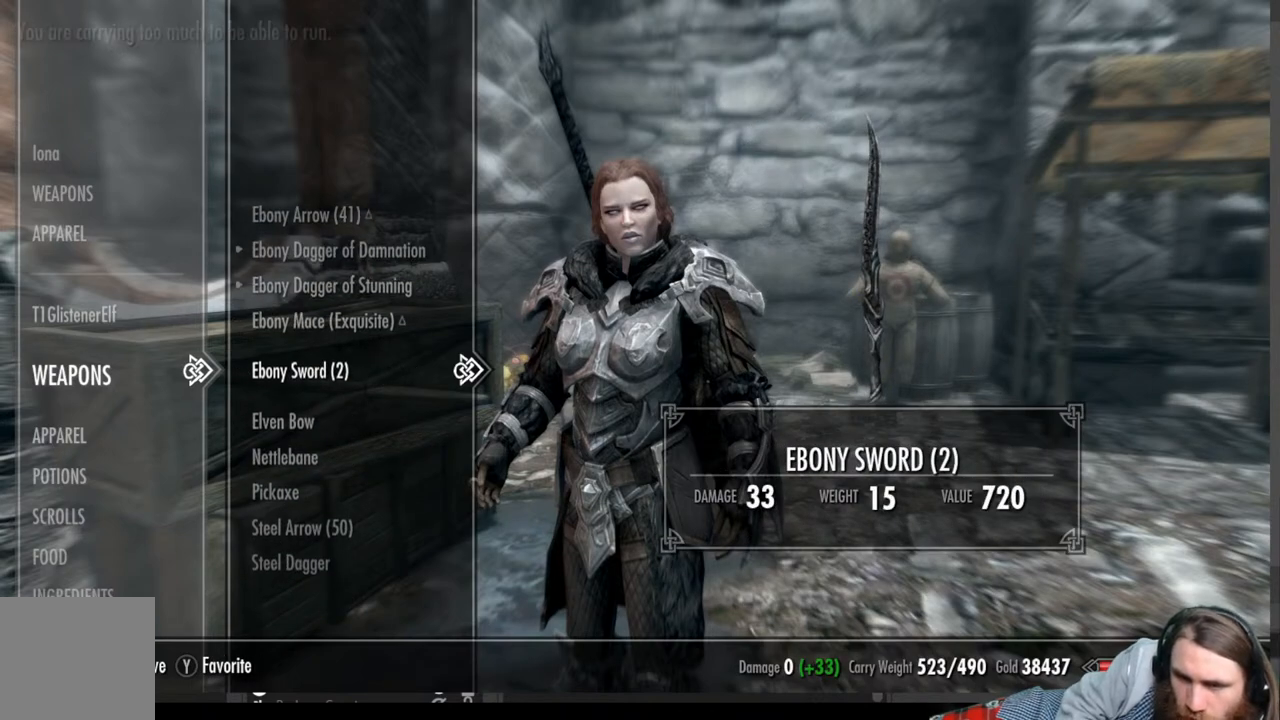
{"buttons": [], "left_stick": "center", "right_stick": "center", "events": []}